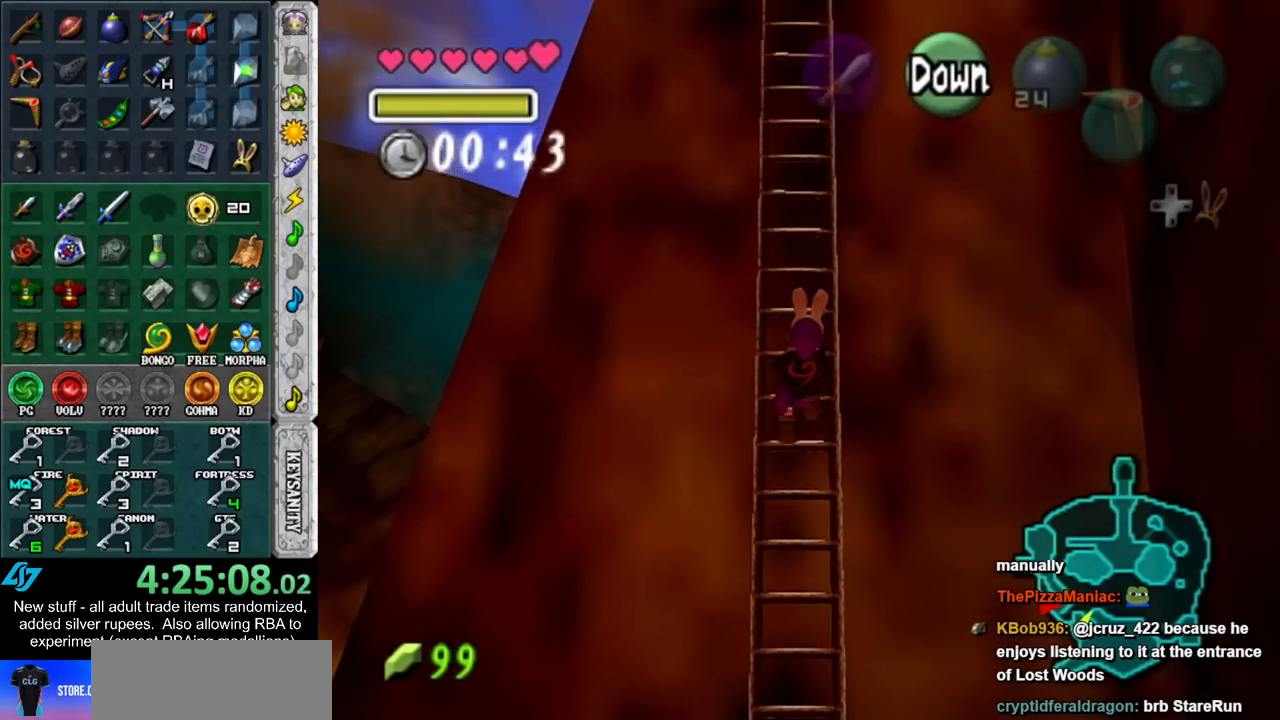
Gameplay with a controller (Nintendo layout); each line is a JSON object with the inputs held at the frame after it (dt_ms = milliseconds from this image to that frame). "events" lists button and stick changes between this image and that frame as [ms after this image, input, new state], when the widget could be followed in between. Not read: L3 R3.
{"dt_ms": 500, "buttons": [], "left_stick": "up", "right_stick": "center", "events": []}
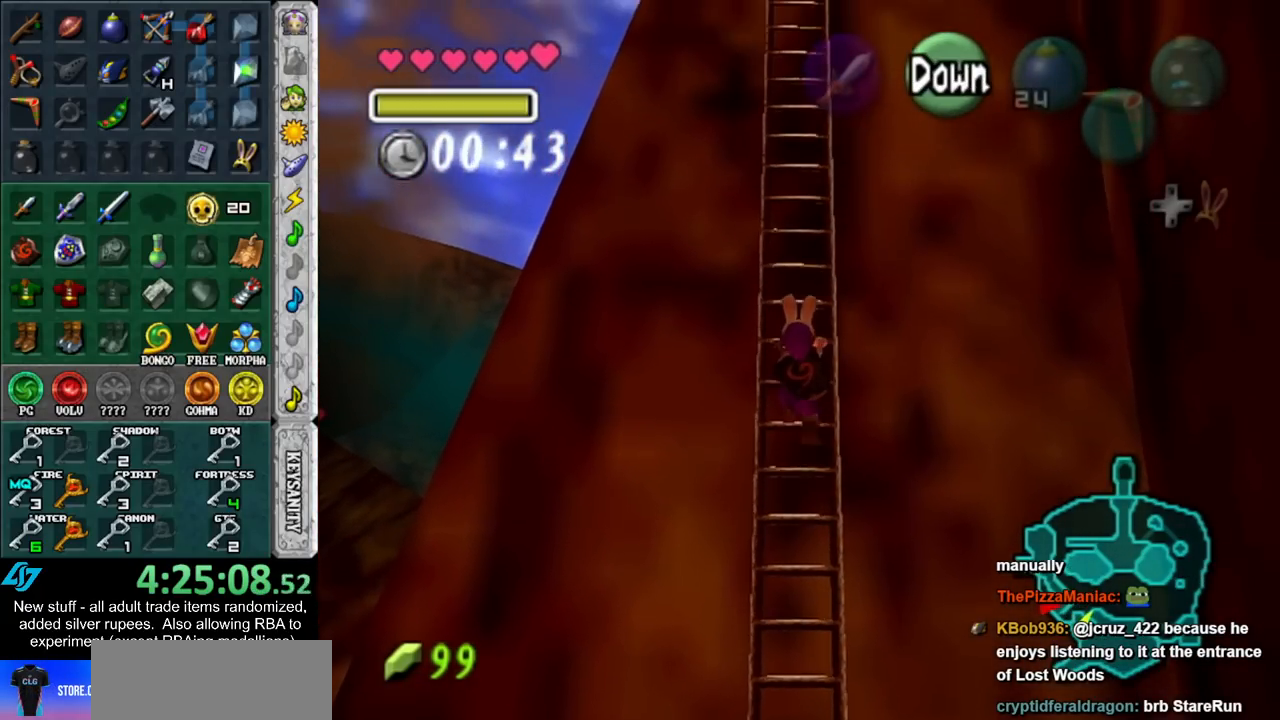
{"dt_ms": 500, "buttons": [], "left_stick": "up", "right_stick": "center", "events": []}
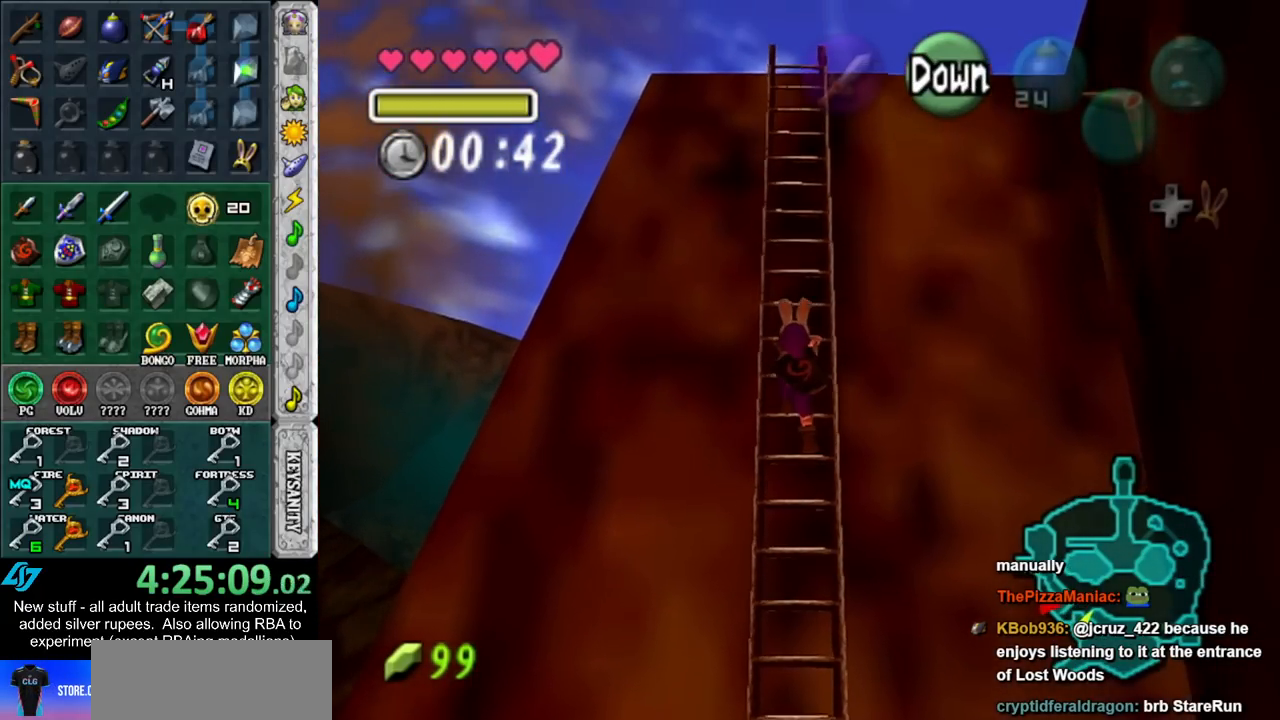
{"dt_ms": 500, "buttons": [], "left_stick": "up", "right_stick": "center", "events": []}
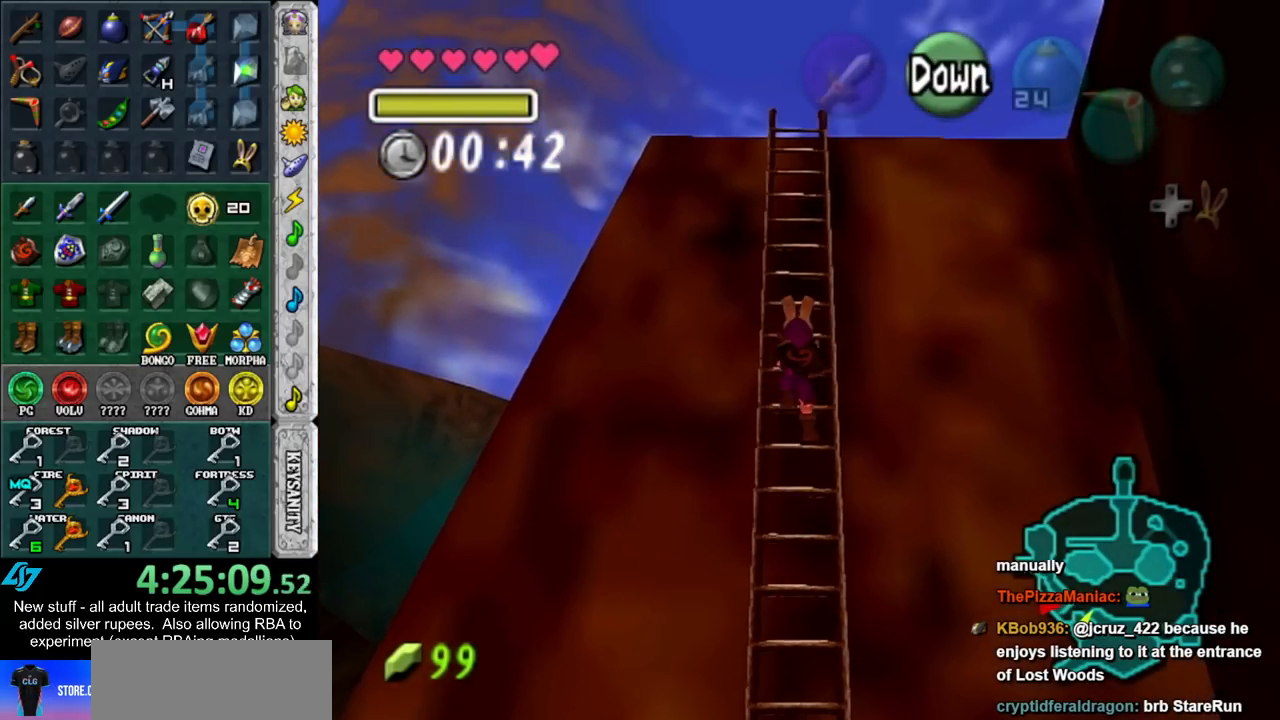
{"dt_ms": 500, "buttons": [], "left_stick": "up", "right_stick": "center", "events": []}
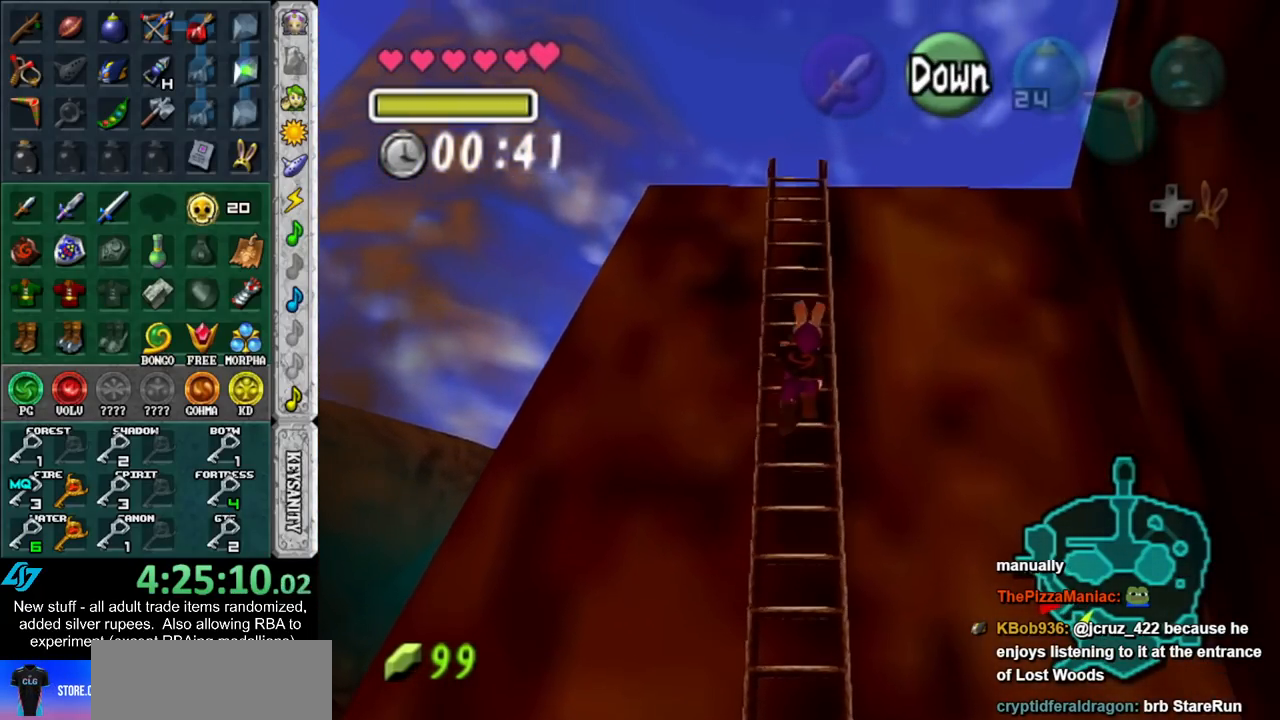
{"dt_ms": 500, "buttons": [], "left_stick": "up", "right_stick": "center", "events": []}
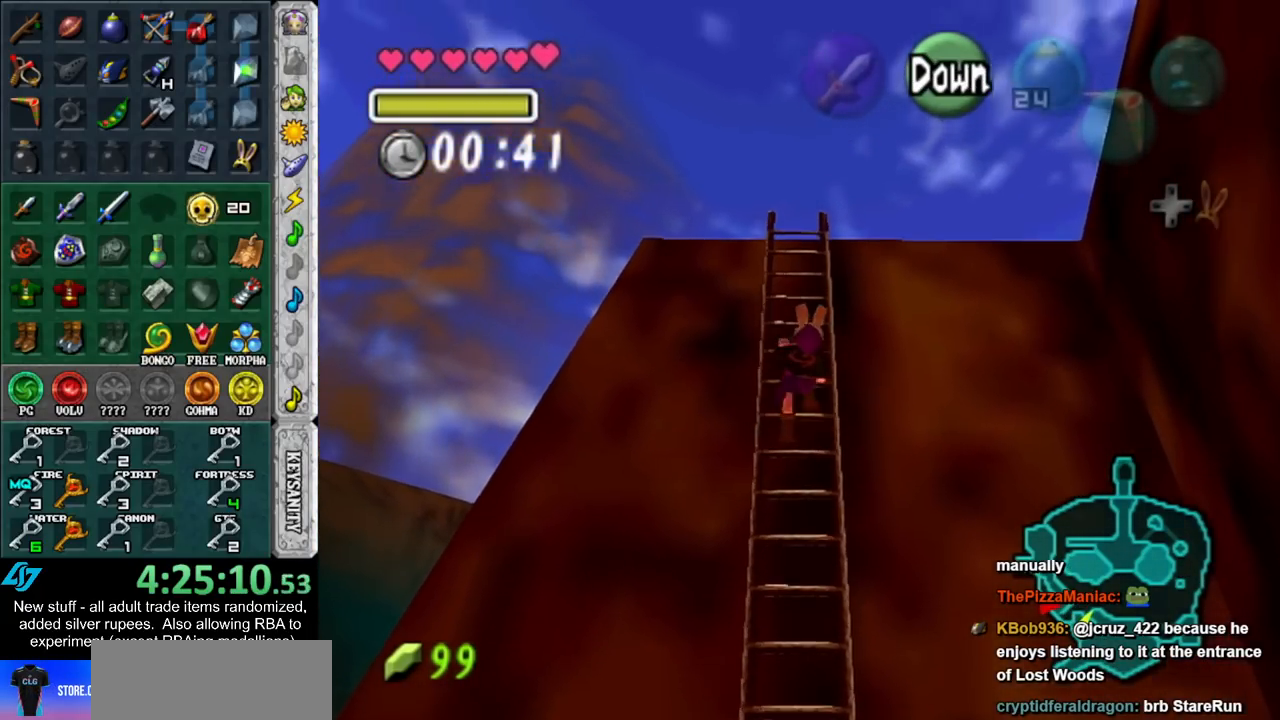
{"dt_ms": 500, "buttons": [], "left_stick": "up", "right_stick": "center", "events": []}
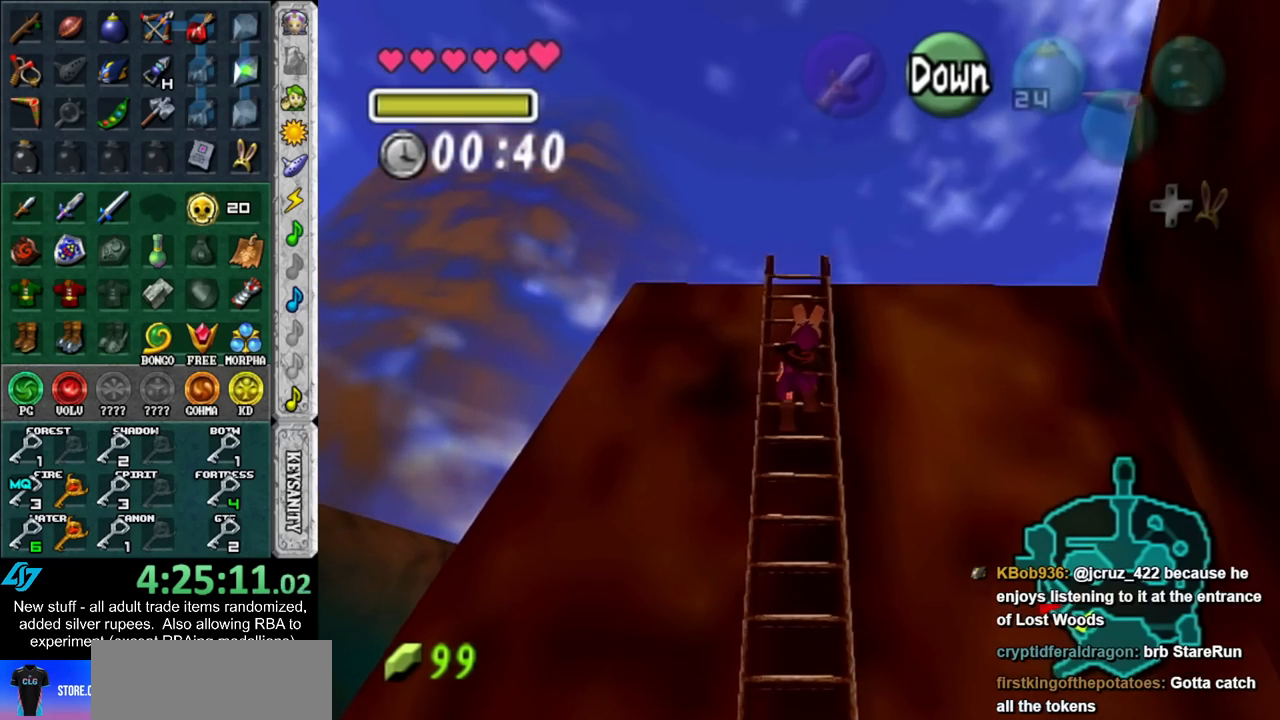
{"dt_ms": 500, "buttons": ["L1"], "left_stick": "up", "right_stick": "center", "events": [[83, "L1", "down"]]}
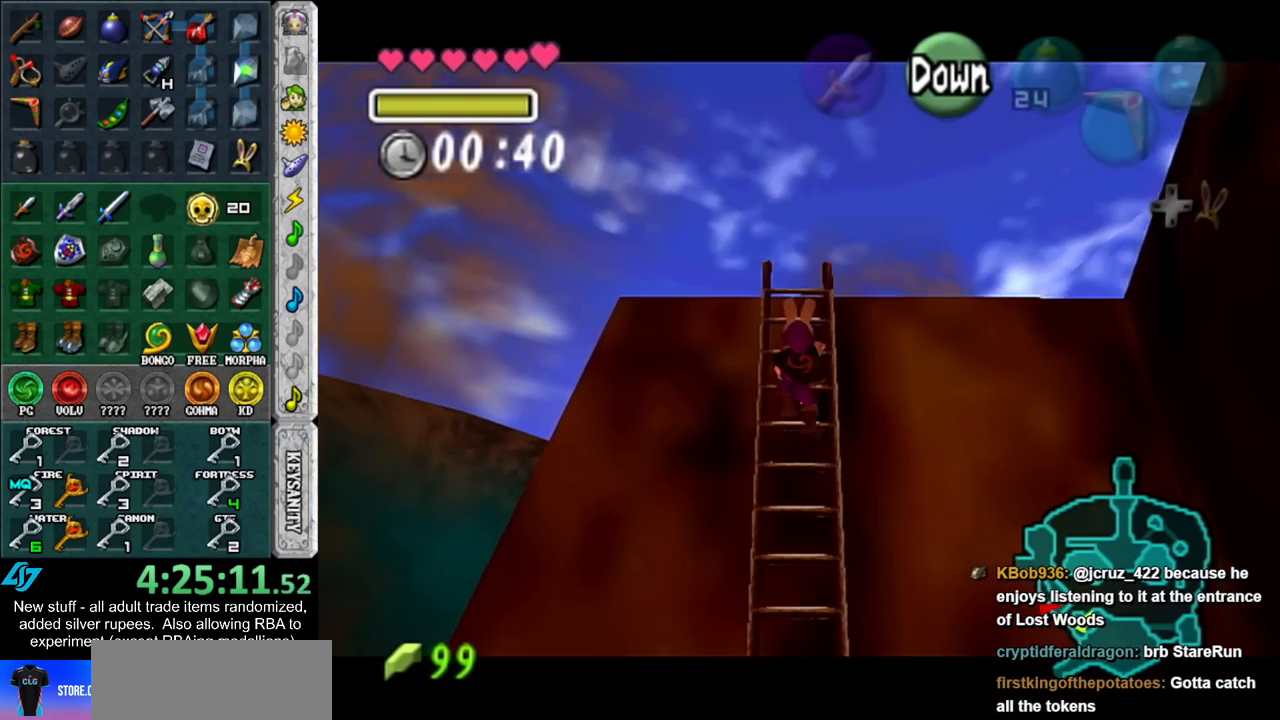
{"dt_ms": 500, "buttons": ["L1"], "left_stick": "up", "right_stick": "center", "events": []}
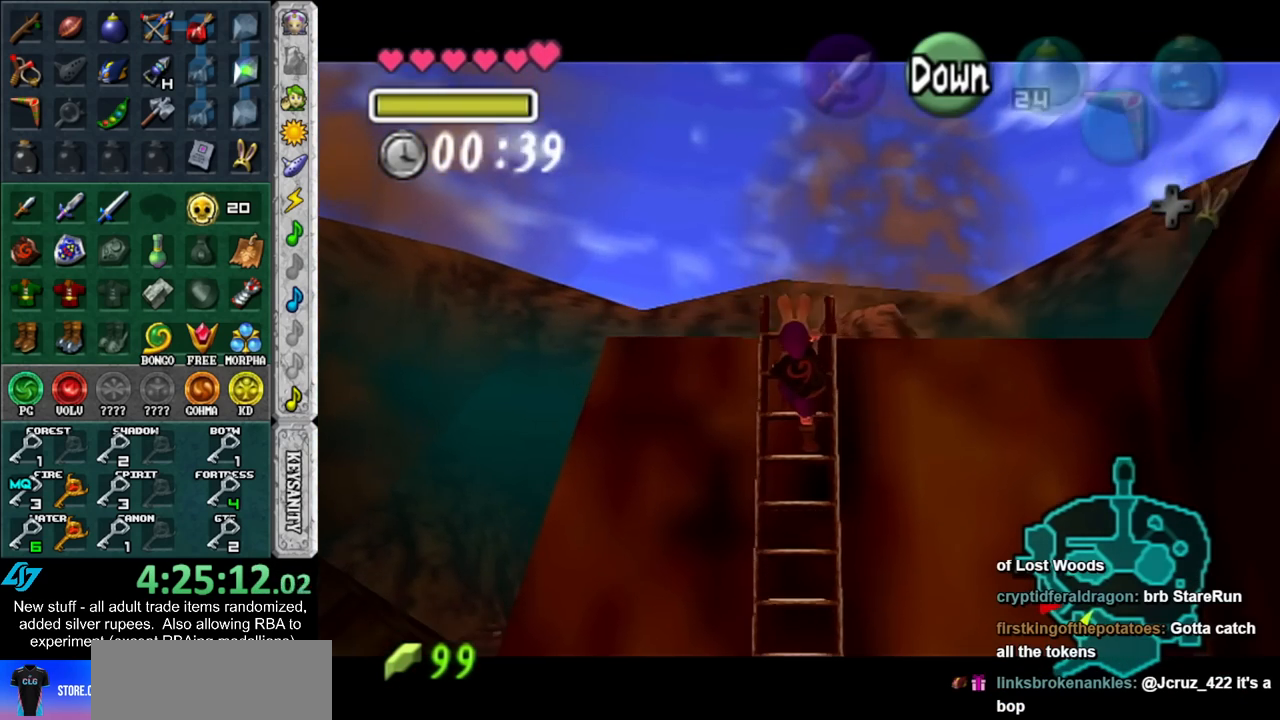
{"dt_ms": 500, "buttons": ["L1"], "left_stick": "right", "right_stick": "center", "events": [[417, "left_stick", "right"]]}
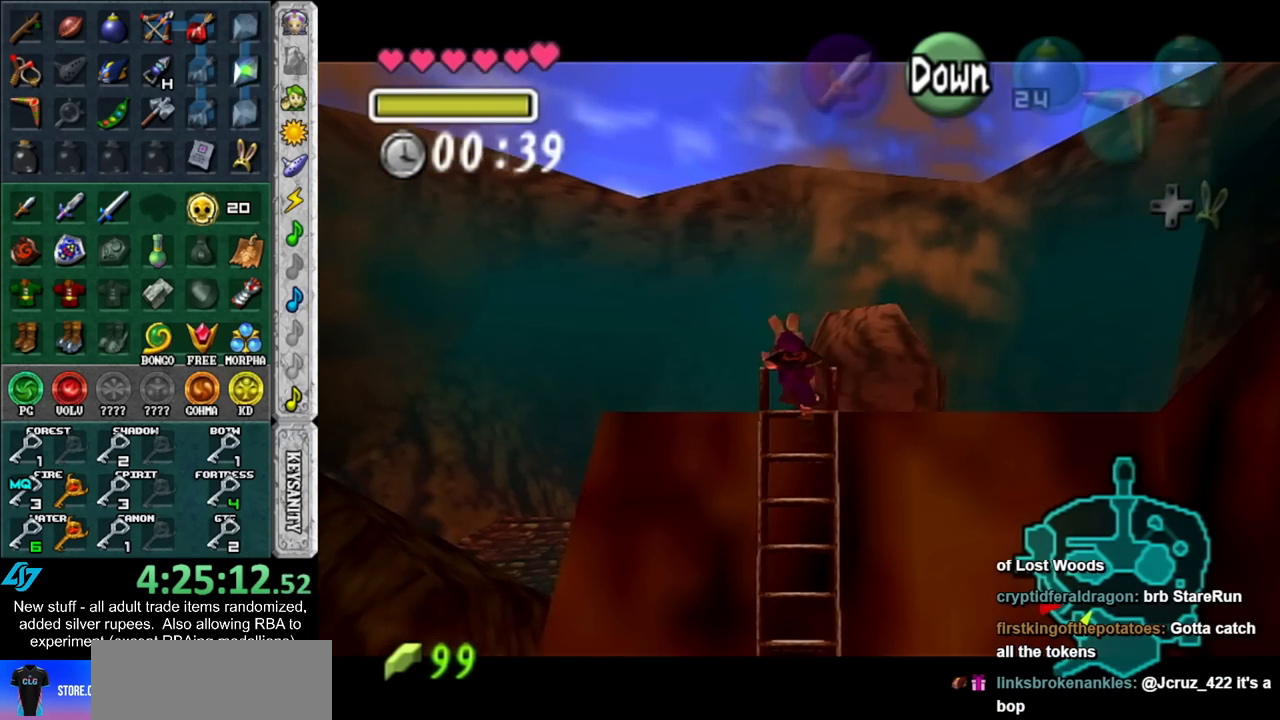
{"dt_ms": 500, "buttons": ["L1"], "left_stick": "right", "right_stick": "center", "events": [[300, "A", "down"], [483, "A", "up"]]}
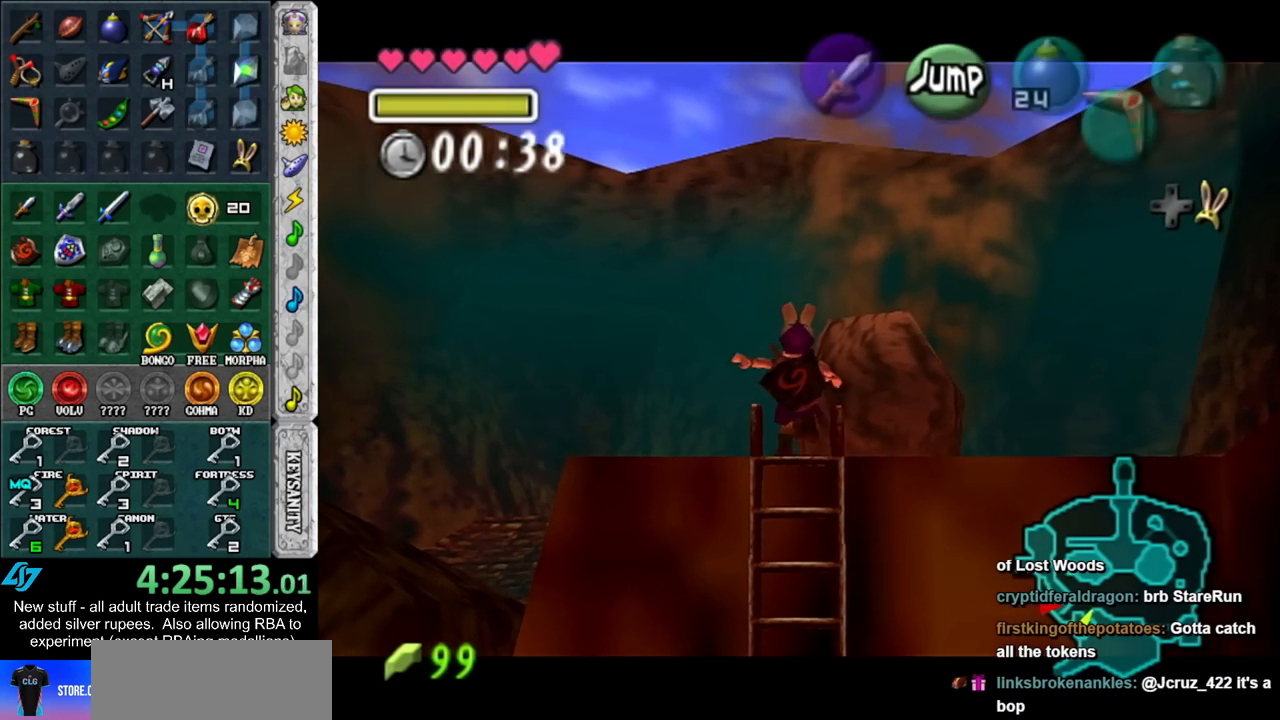
{"dt_ms": 500, "buttons": ["L1"], "left_stick": "right", "right_stick": "center", "events": [[167, "A", "down"], [367, "A", "up"]]}
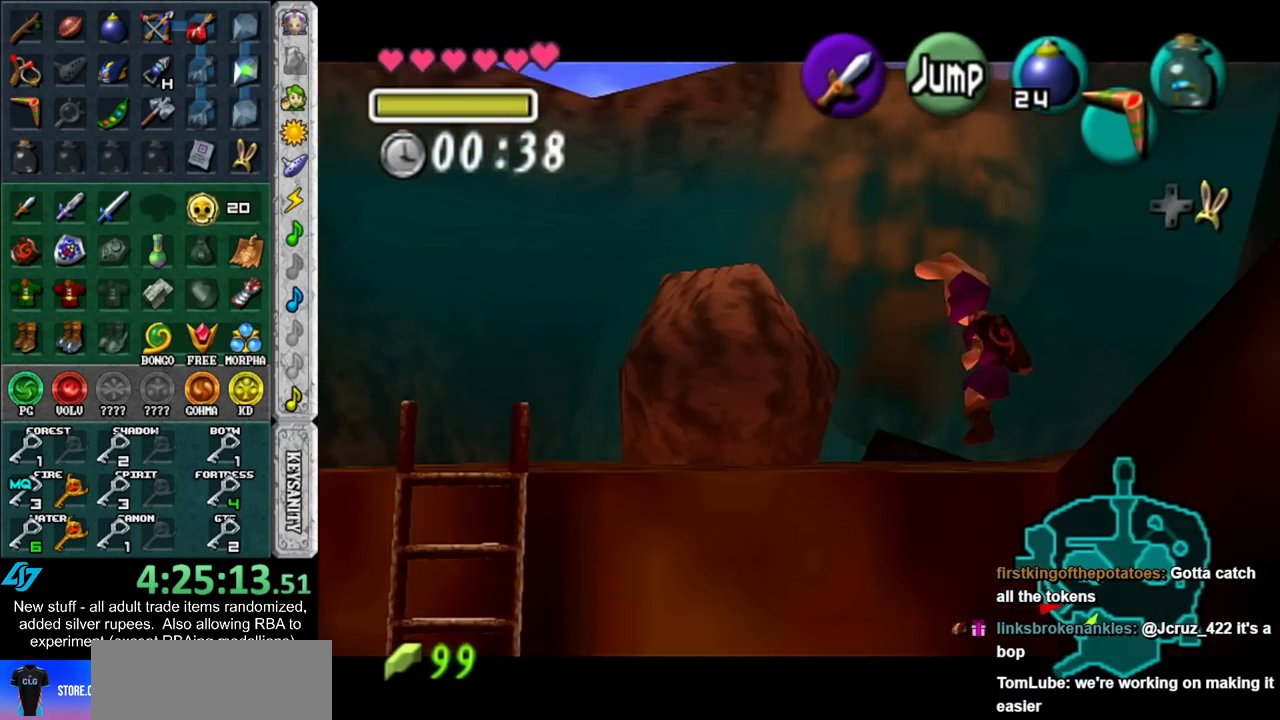
{"dt_ms": 500, "buttons": ["L1"], "left_stick": "down", "right_stick": "center", "events": [[17, "left_stick", "down-right"], [233, "left_stick", "down"]]}
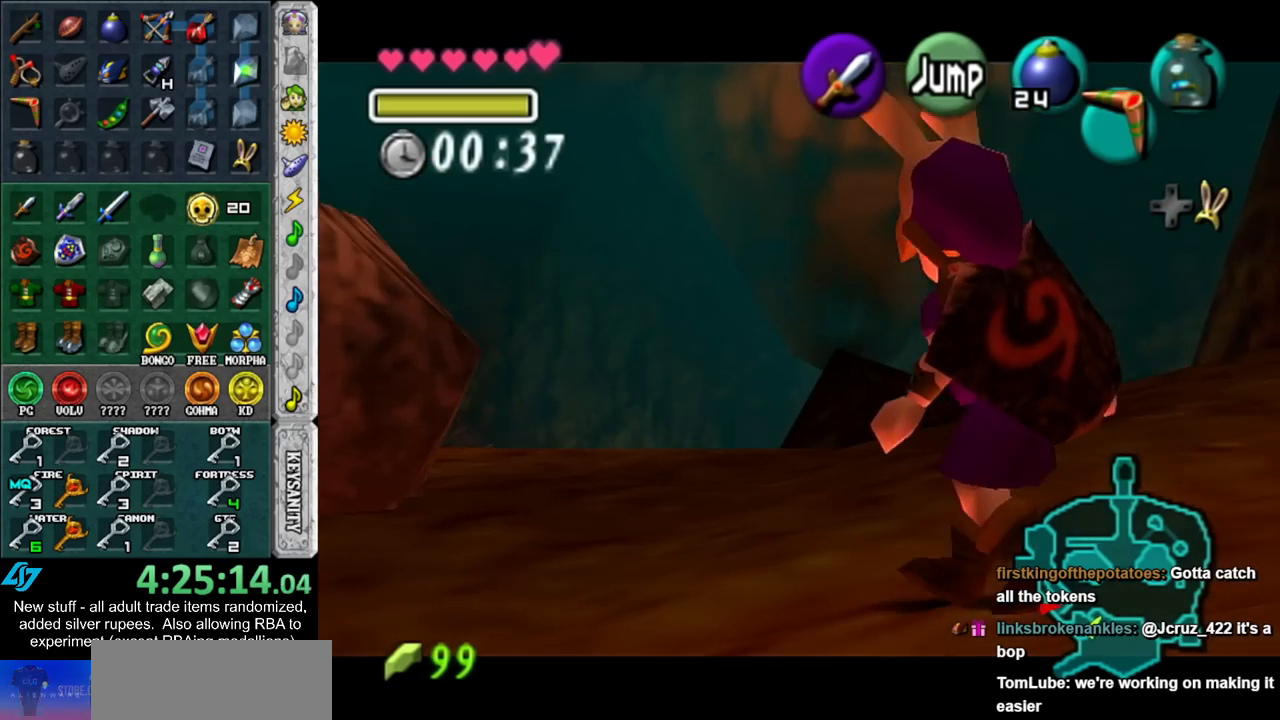
{"dt_ms": 500, "buttons": [], "left_stick": "down", "right_stick": "center", "events": [[117, "L1", "up"]]}
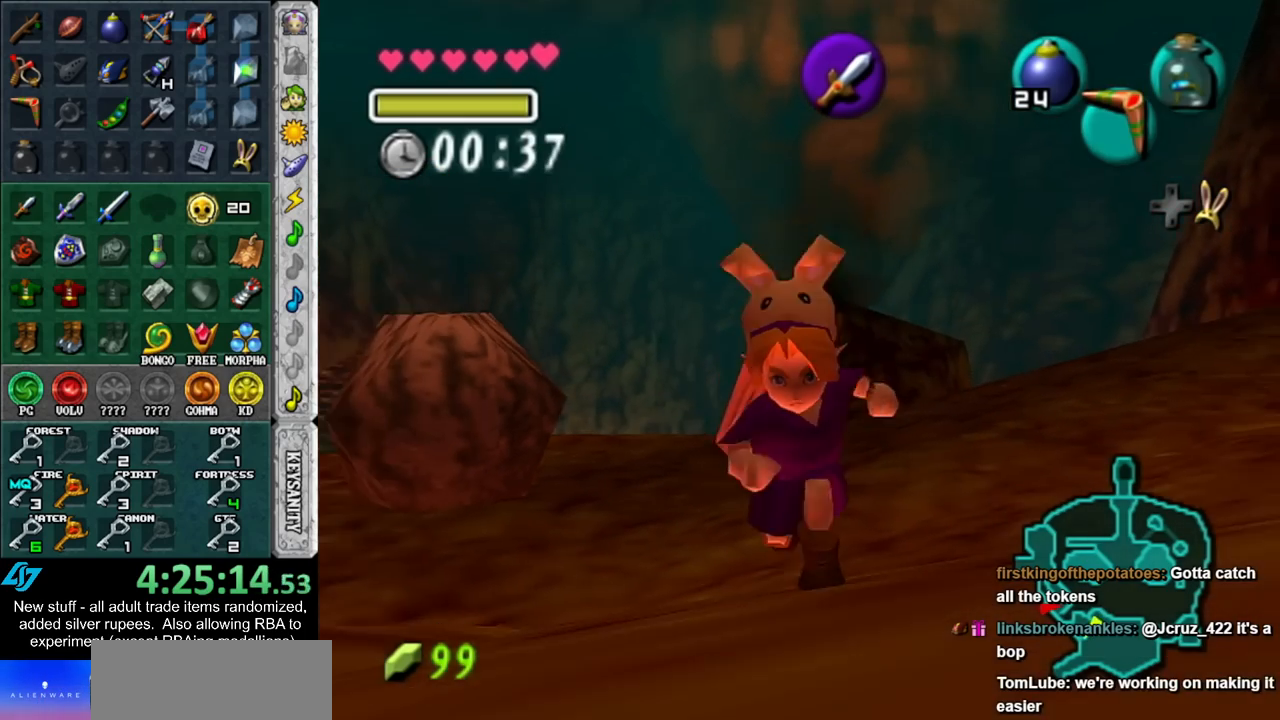
{"dt_ms": 500, "buttons": [], "left_stick": "down", "right_stick": "center", "events": []}
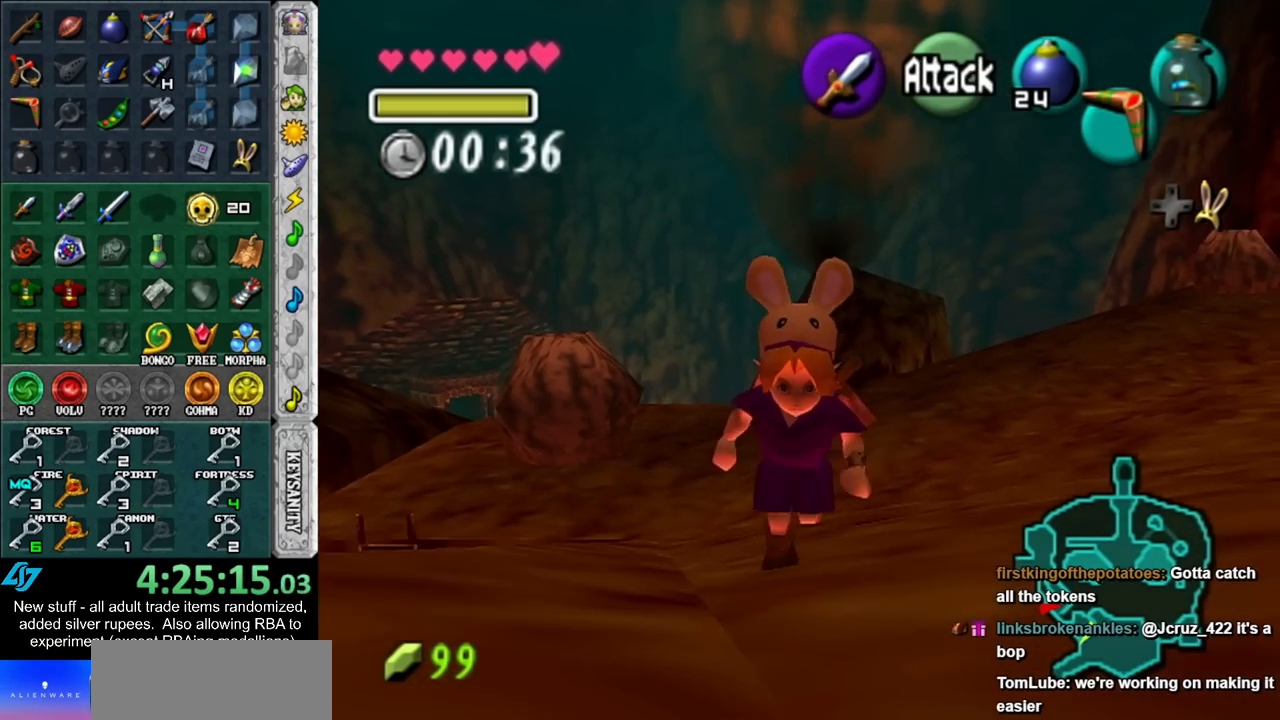
{"dt_ms": 500, "buttons": [], "left_stick": "down", "right_stick": "center", "events": []}
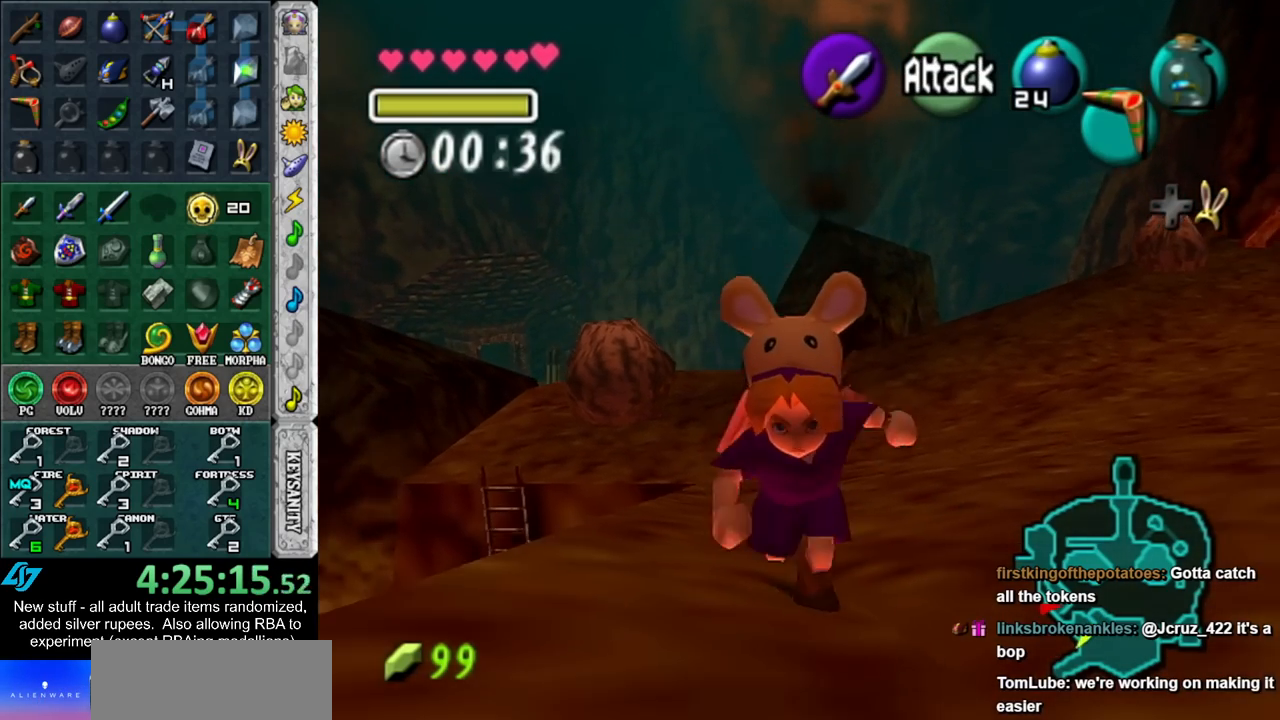
{"dt_ms": 500, "buttons": [], "left_stick": "down", "right_stick": "center", "events": []}
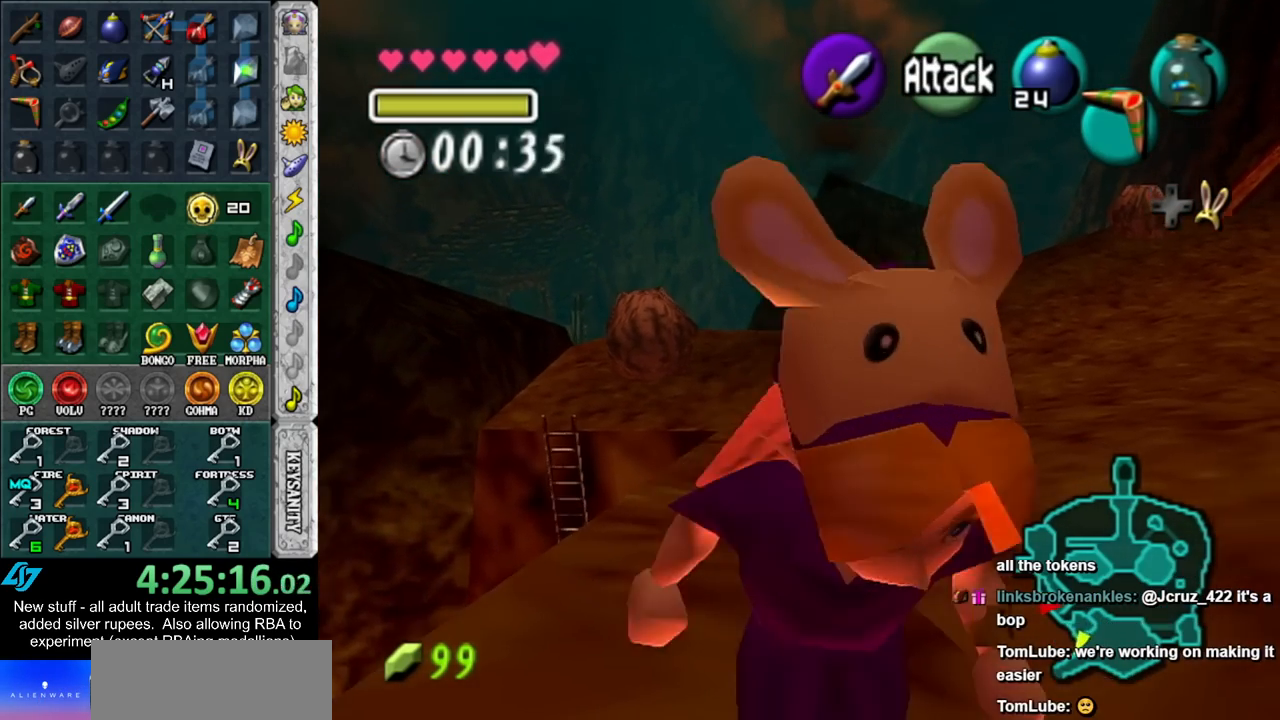
{"dt_ms": 500, "buttons": [], "left_stick": "down", "right_stick": "center", "events": []}
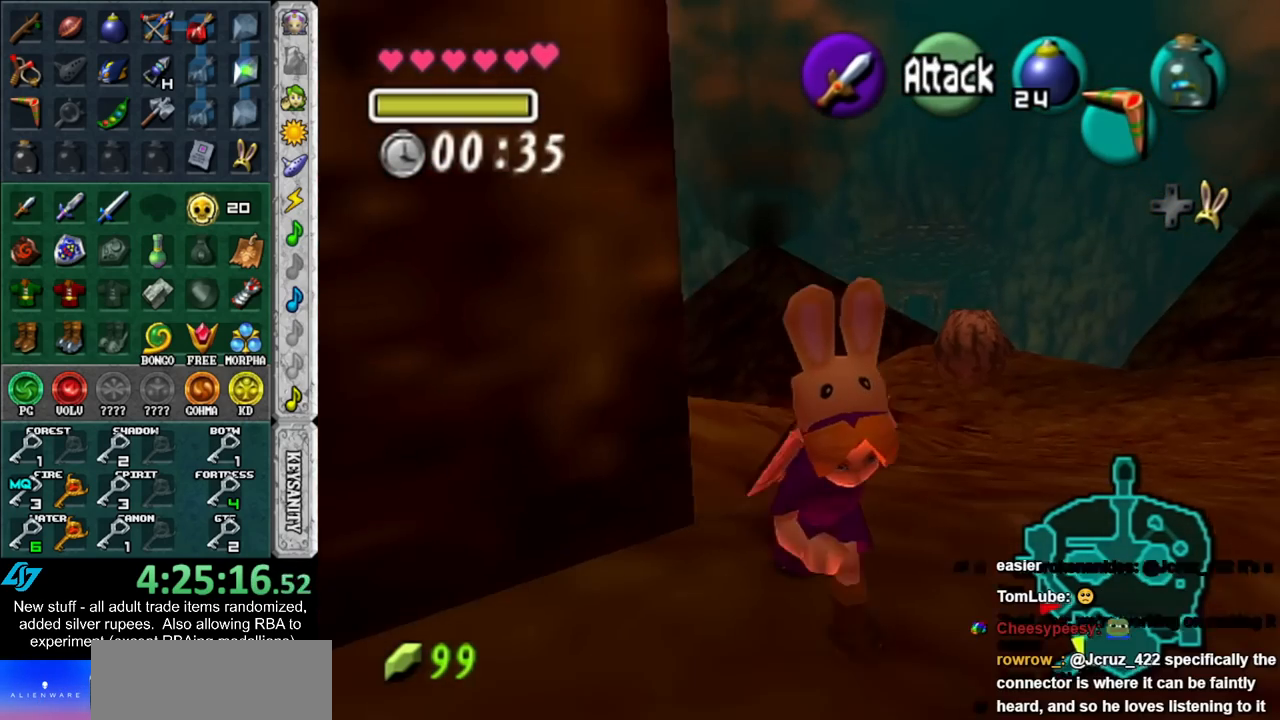
{"dt_ms": 500, "buttons": [], "left_stick": "left", "right_stick": "center", "events": [[167, "left_stick", "down-left"], [483, "left_stick", "left"]]}
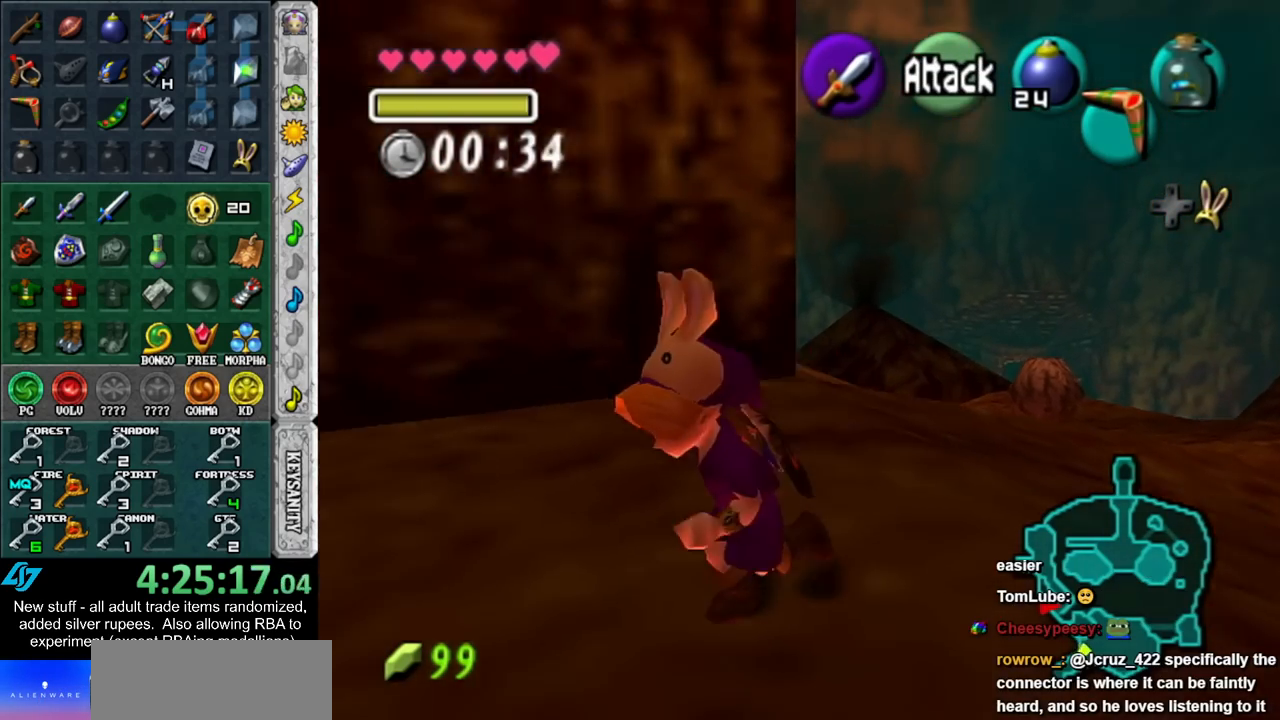
{"dt_ms": 500, "buttons": [], "left_stick": "up-left", "right_stick": "center"}
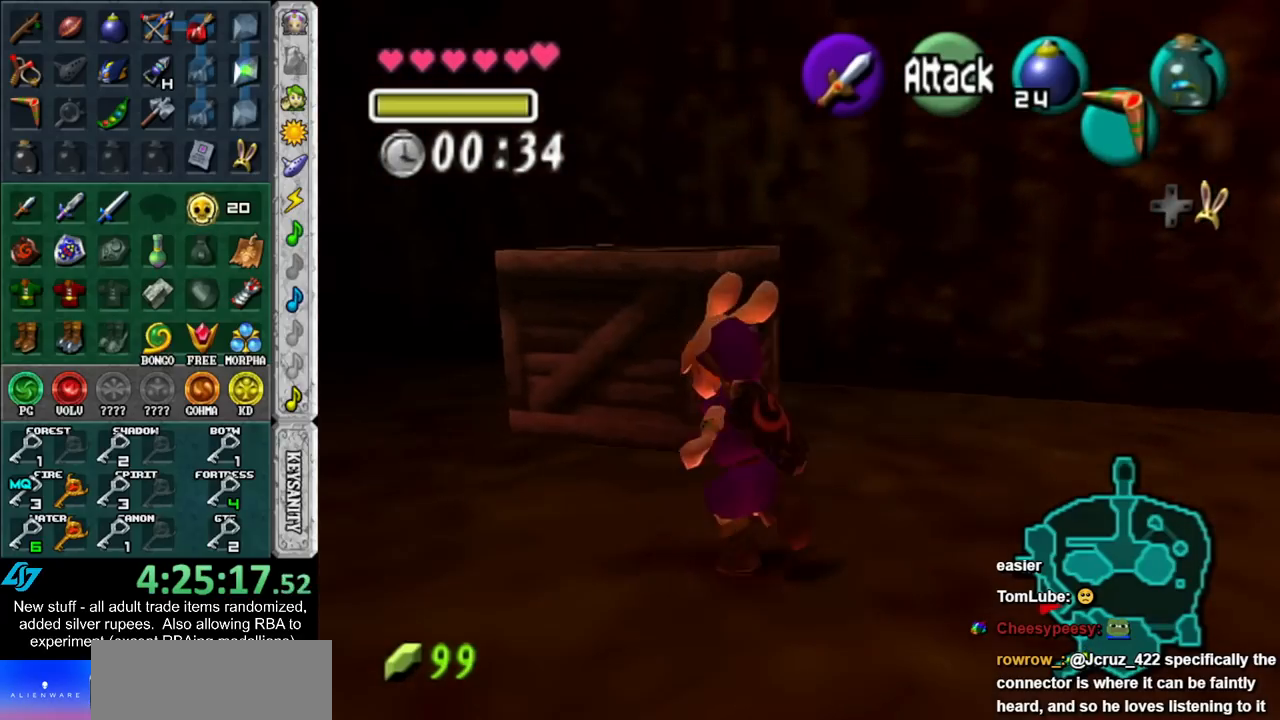
{"dt_ms": 1000, "buttons": [], "left_stick": "down-right", "right_stick": "center"}
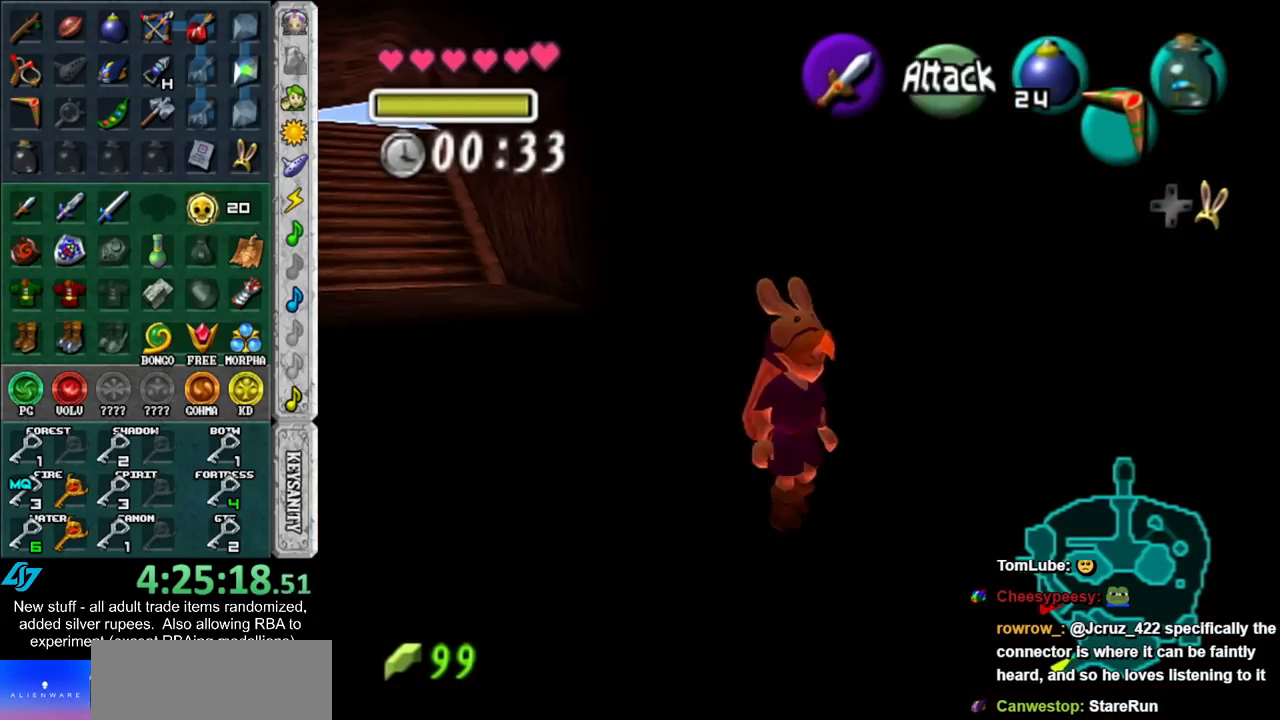
{"dt_ms": 500, "buttons": ["L1"], "left_stick": "up-right", "right_stick": "center", "events": [[117, "A", "down"], [117, "left_stick", "right"], [267, "A", "up"], [333, "L1", "down"], [367, "left_stick", "up-right"]]}
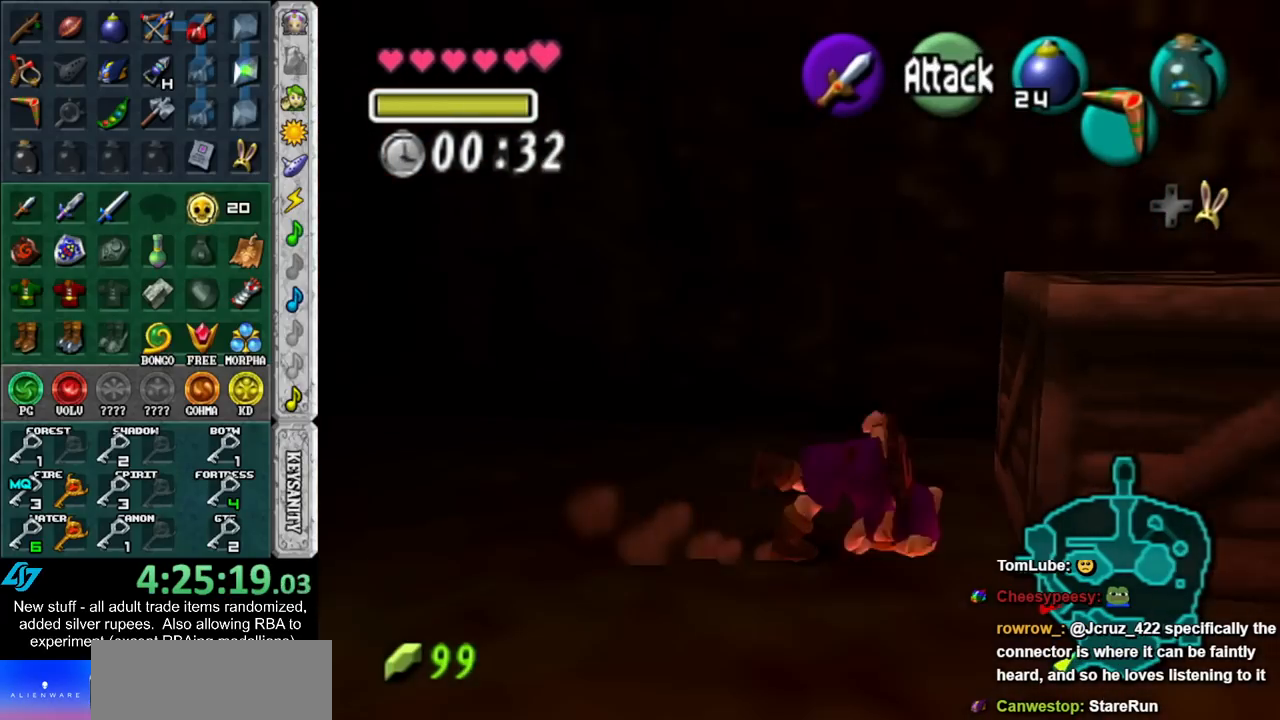
{"dt_ms": 500, "buttons": [], "left_stick": "down", "right_stick": "center", "events": [[50, "left_stick", "up"], [83, "L1", "up"], [233, "left_stick", "center"], [483, "left_stick", "down"]]}
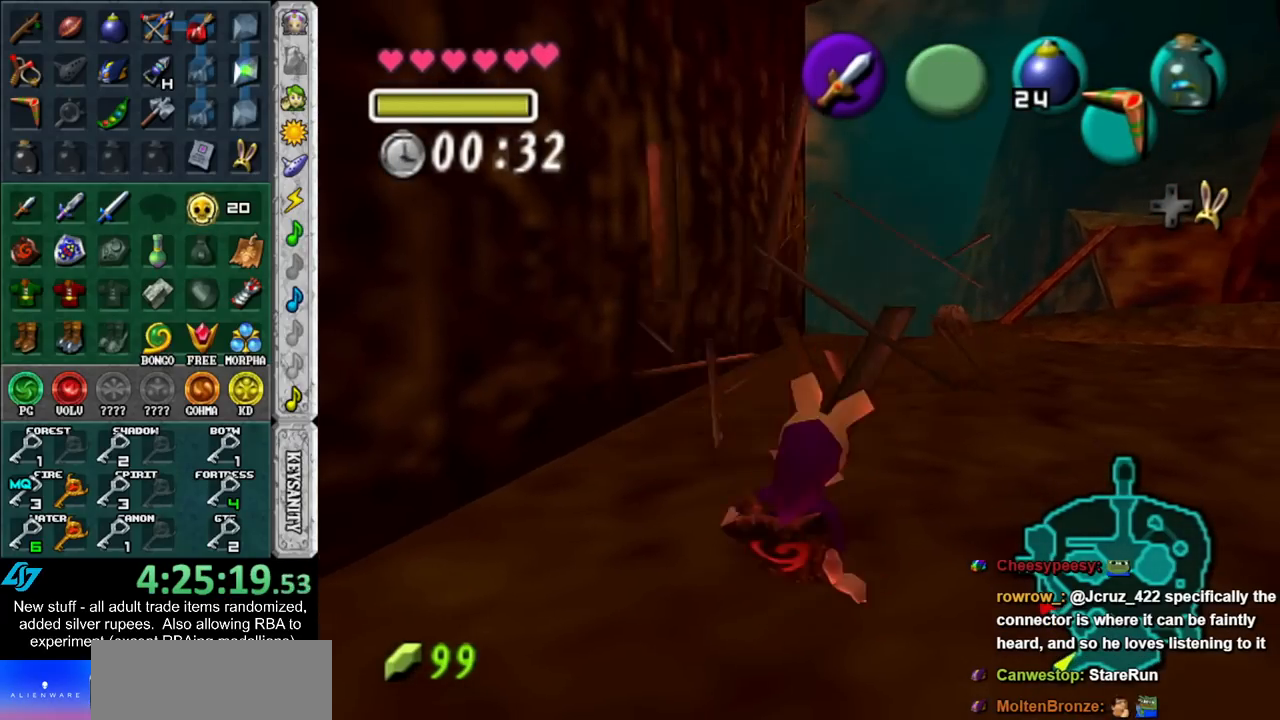
{"dt_ms": 500, "buttons": [], "left_stick": "down", "right_stick": "center", "events": []}
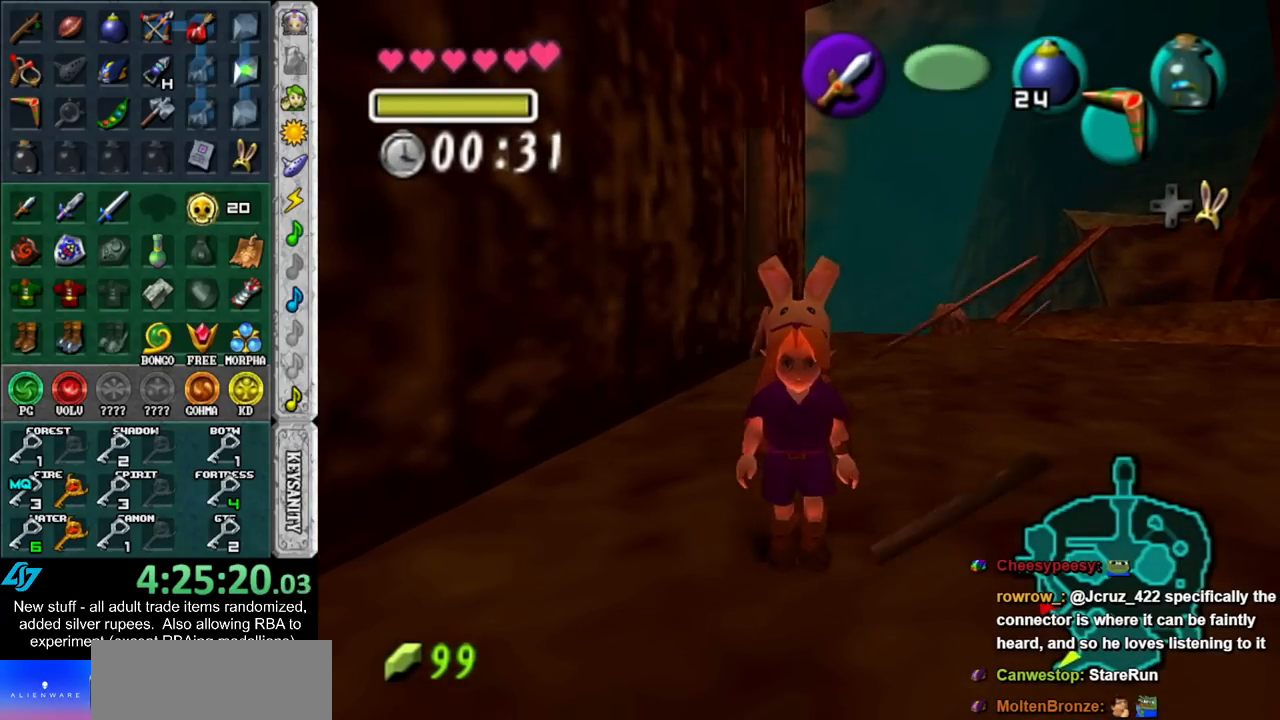
{"dt_ms": 500, "buttons": [], "left_stick": "down", "right_stick": "center", "events": []}
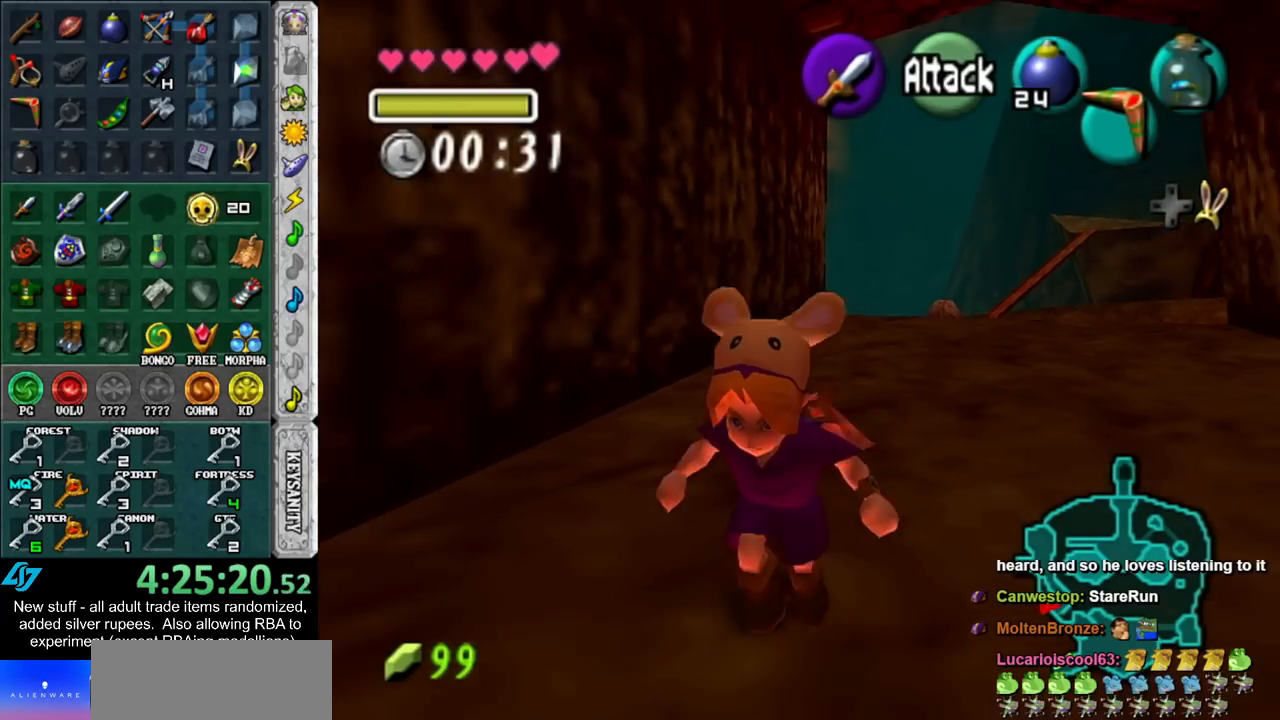
{"dt_ms": 500, "buttons": [], "left_stick": "down", "right_stick": "center", "events": []}
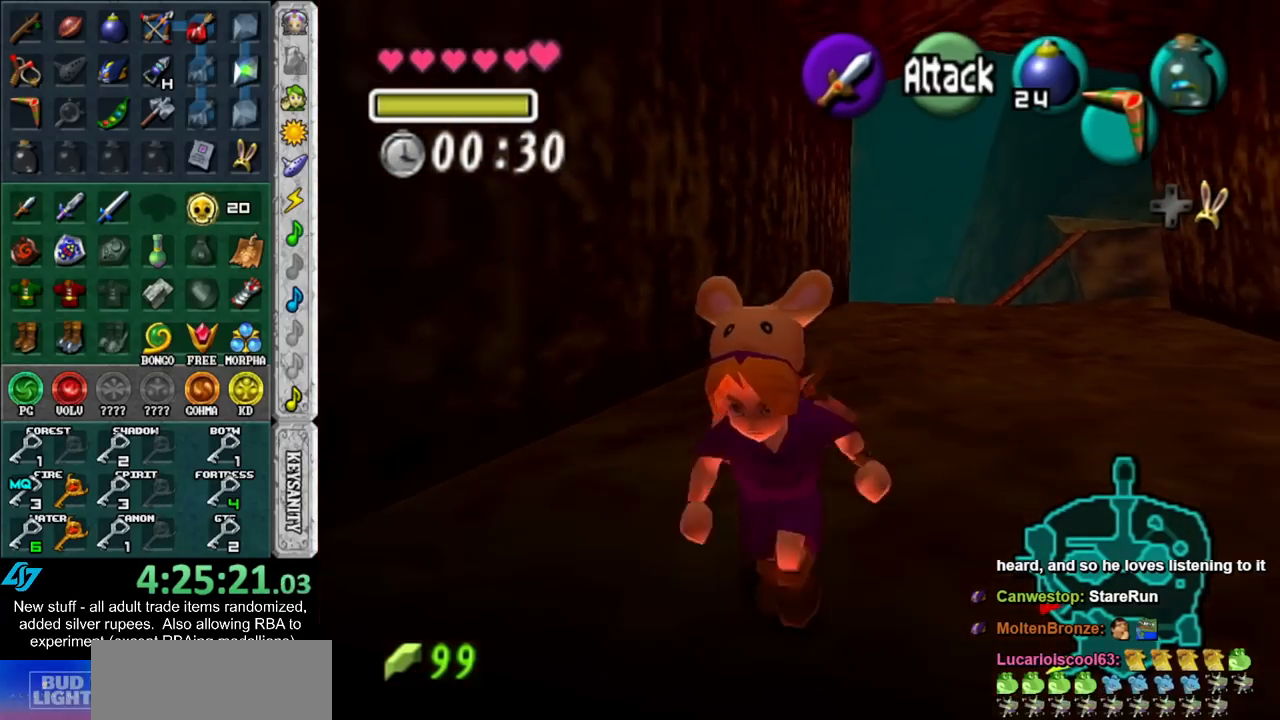
{"dt_ms": 500, "buttons": [], "left_stick": "down", "right_stick": "center", "events": []}
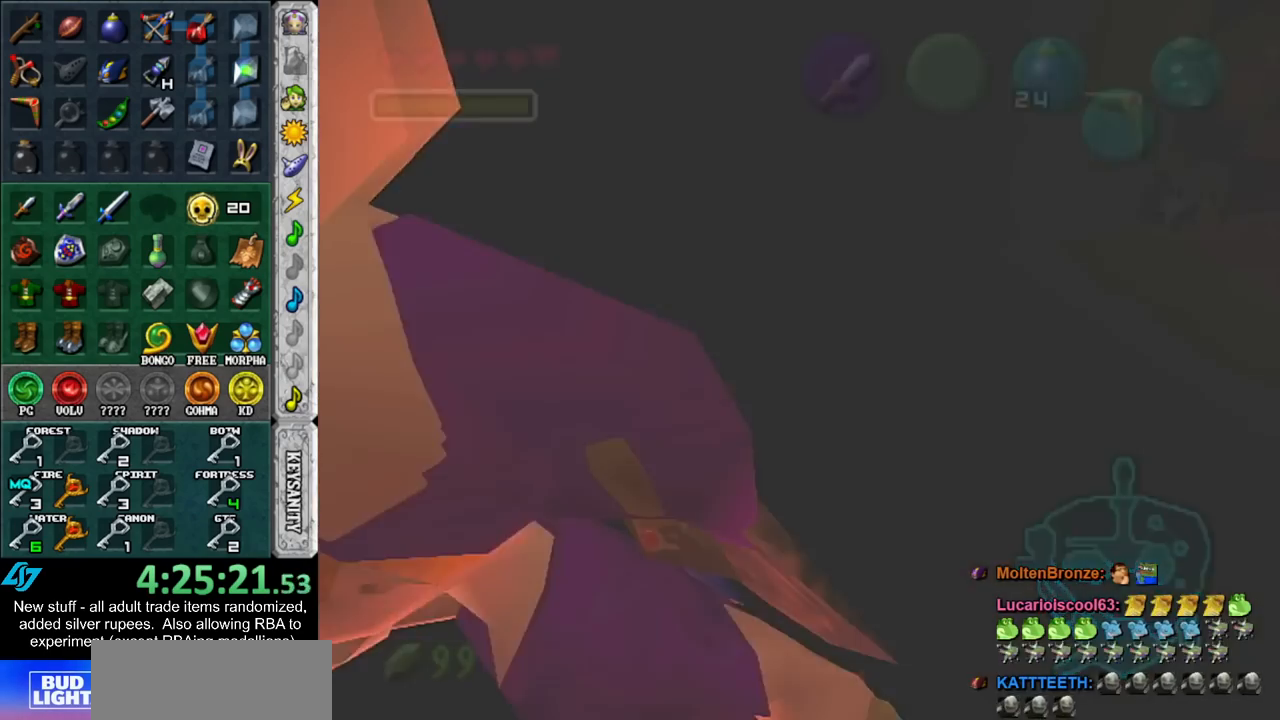
{"dt_ms": 500, "buttons": [], "left_stick": "up", "right_stick": "center", "events": [[200, "left_stick", "center"], [450, "left_stick", "up"]]}